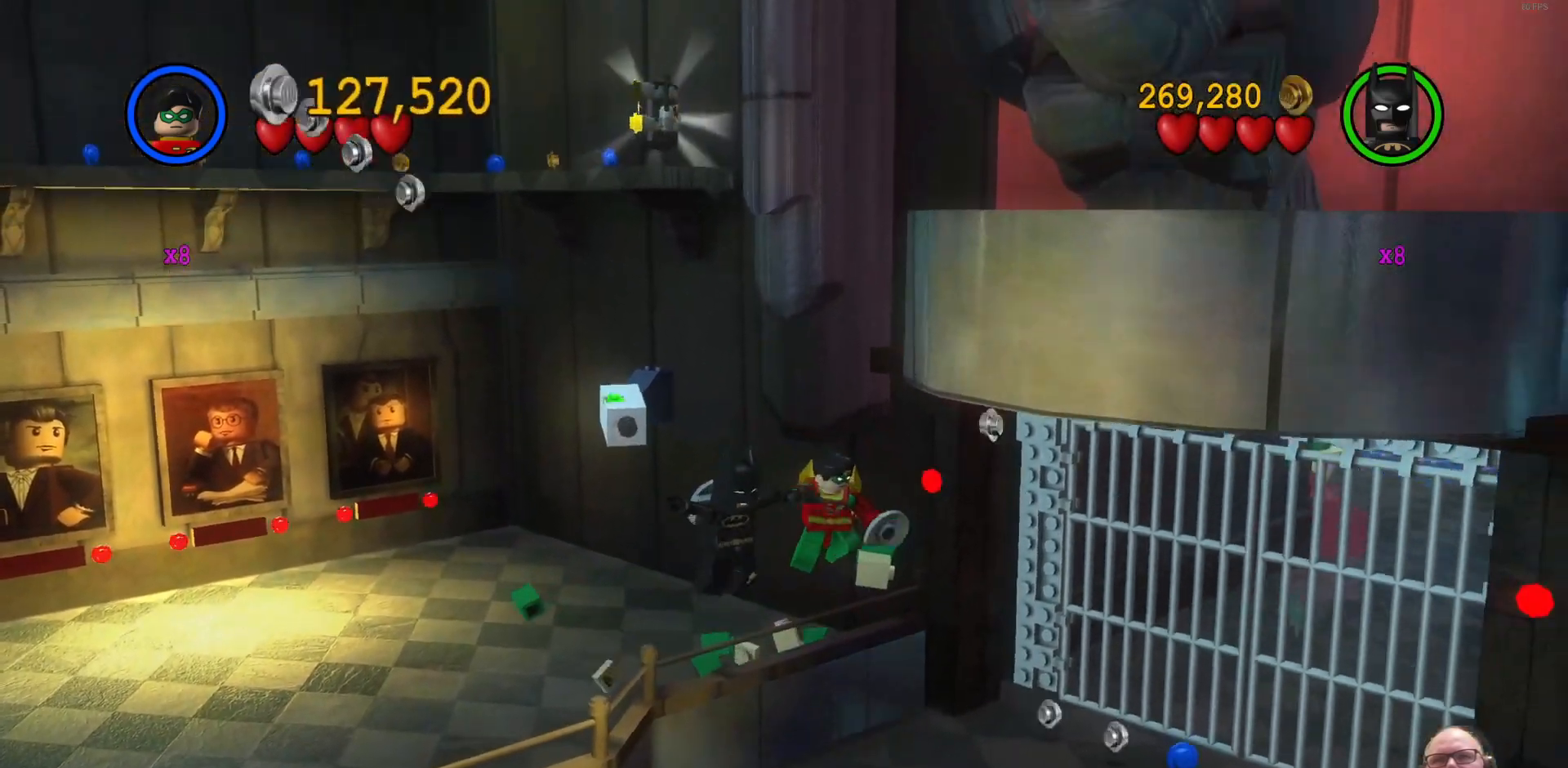
Gameplay with a controller (Xbox layout); each line is a JSON object with the inputs held at the frame after it. "events" lists button and stick changes between this image and that frame as [ms after this image, input, new state], when the widget could be followed in between. Not read: right_stick.
{"buttons": [], "left_stick": "right", "events": [[233, "left_stick", "right"]]}
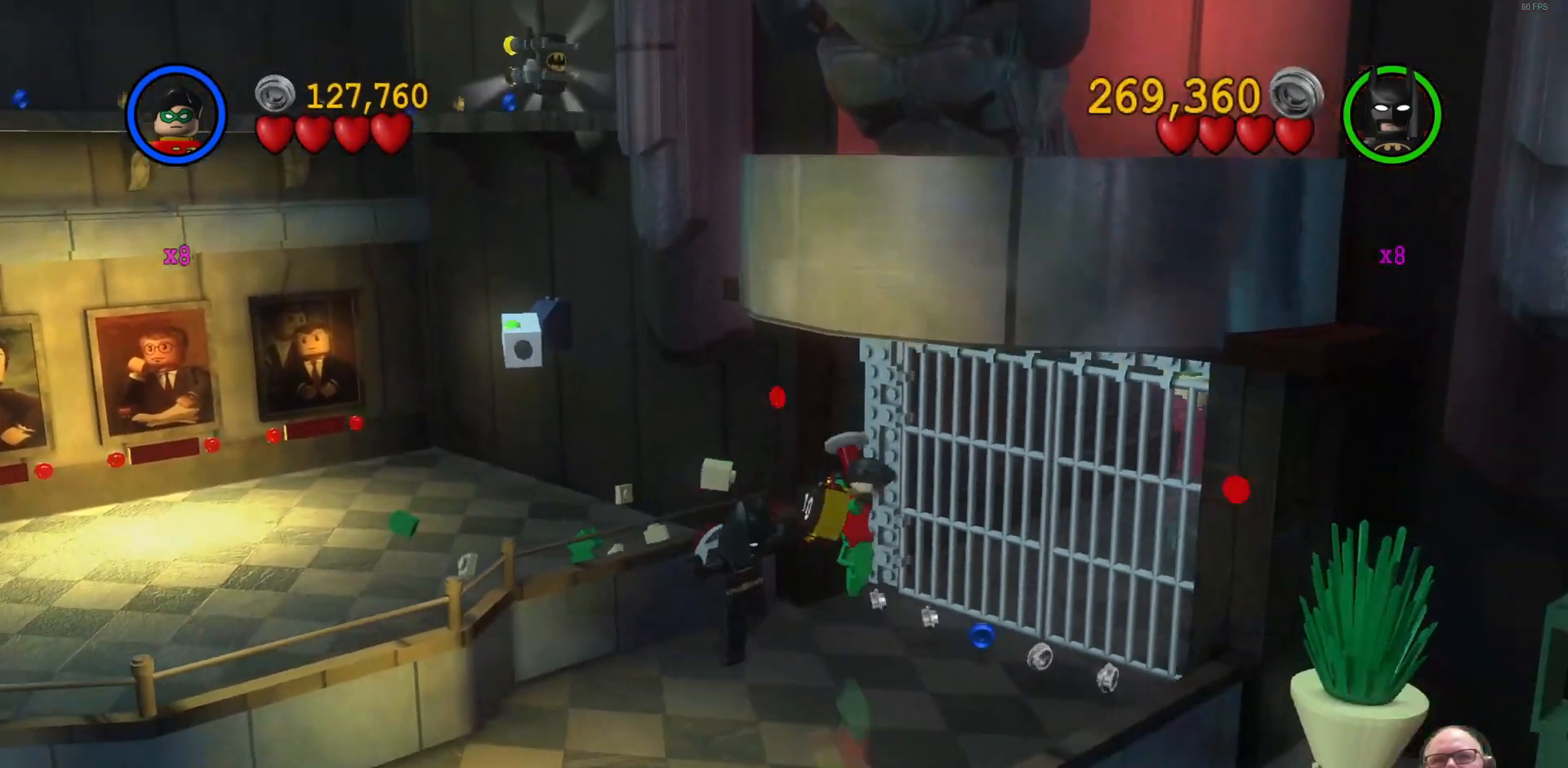
{"buttons": [], "left_stick": "down", "events": [[167, "left_stick", "down-right"], [433, "left_stick", "down"]]}
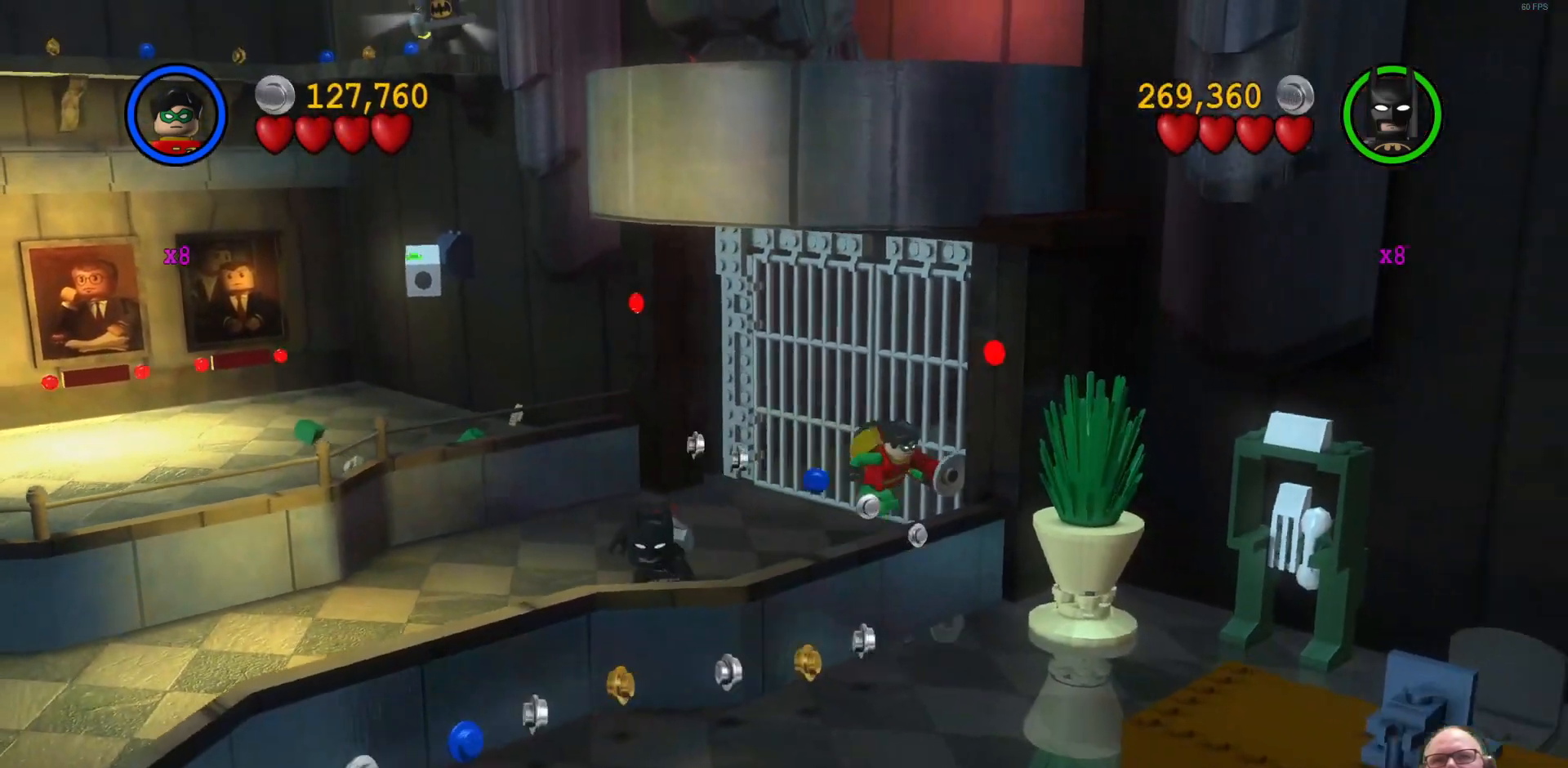
{"buttons": [], "left_stick": "down", "events": [[200, "A", "down"], [367, "A", "up"]]}
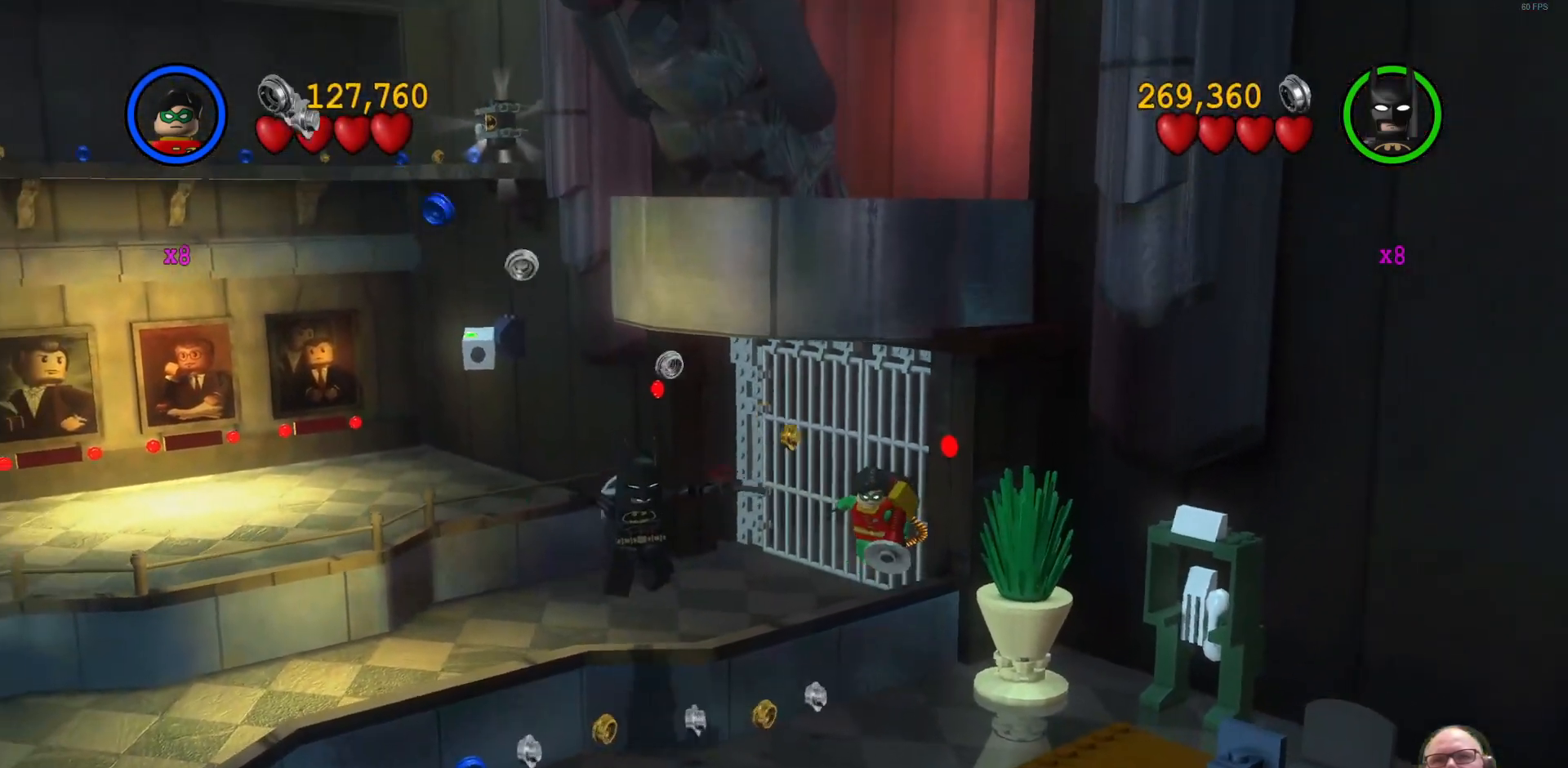
{"buttons": [], "left_stick": "up-right", "events": [[400, "left_stick", "right"], [467, "left_stick", "up-right"]]}
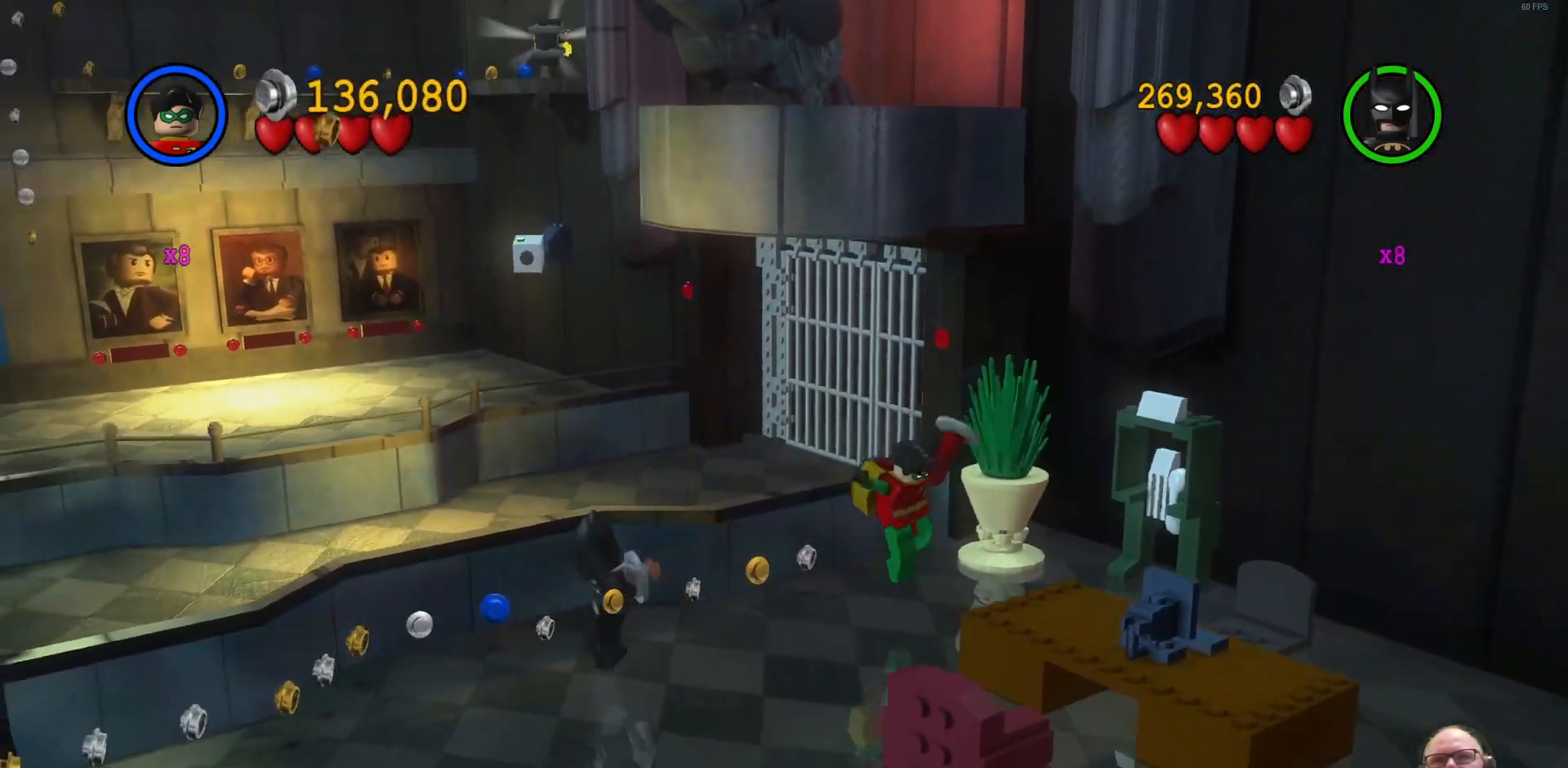
{"buttons": ["X"], "left_stick": "center", "events": [[167, "X", "down"], [233, "X", "up"], [300, "X", "down"], [300, "left_stick", "center"], [400, "X", "up"], [467, "X", "down"]]}
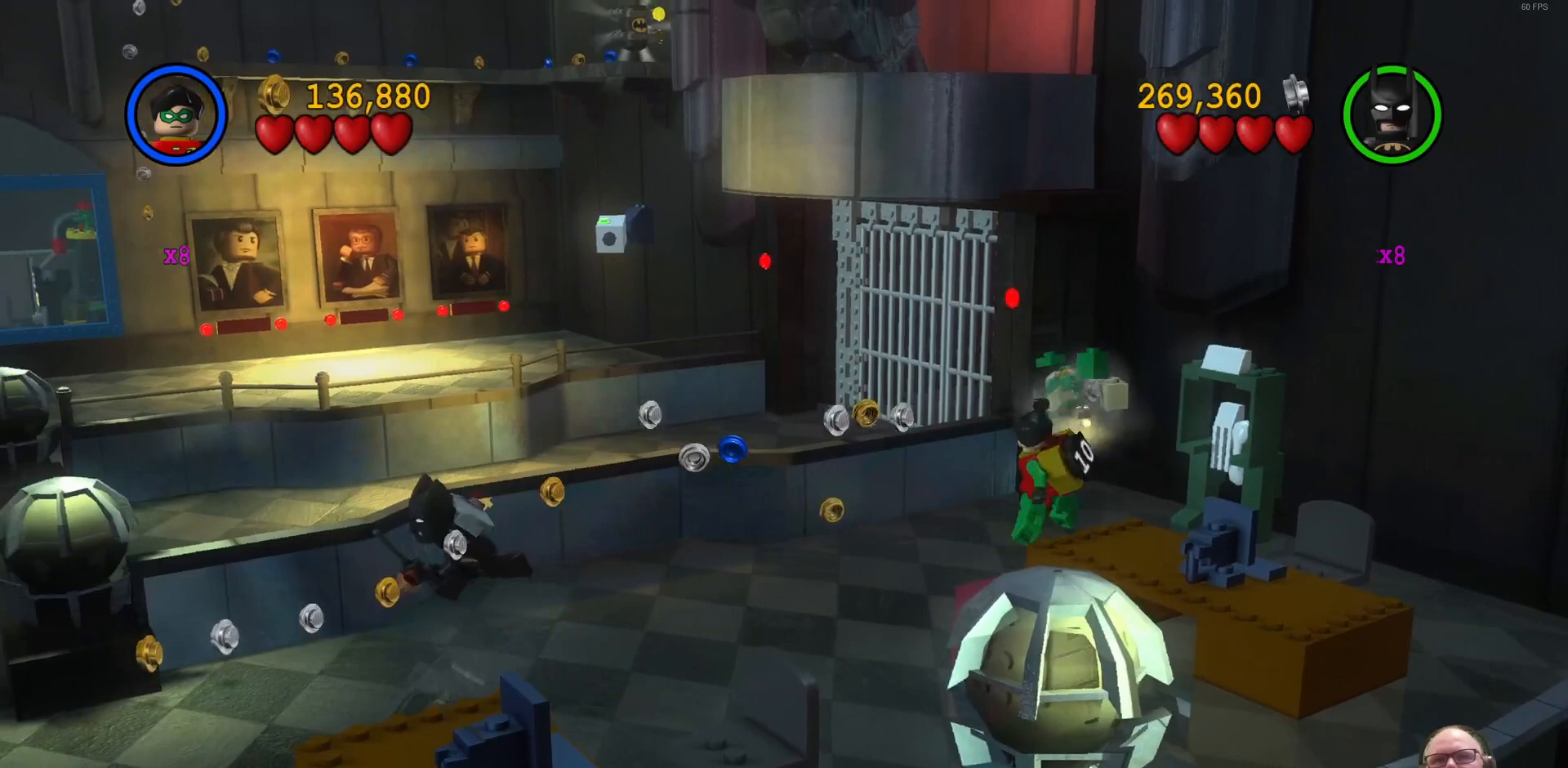
{"buttons": [], "left_stick": "right", "events": [[33, "X", "up"], [100, "X", "down"], [200, "X", "up"], [267, "X", "down"], [367, "X", "up"], [400, "left_stick", "right"]]}
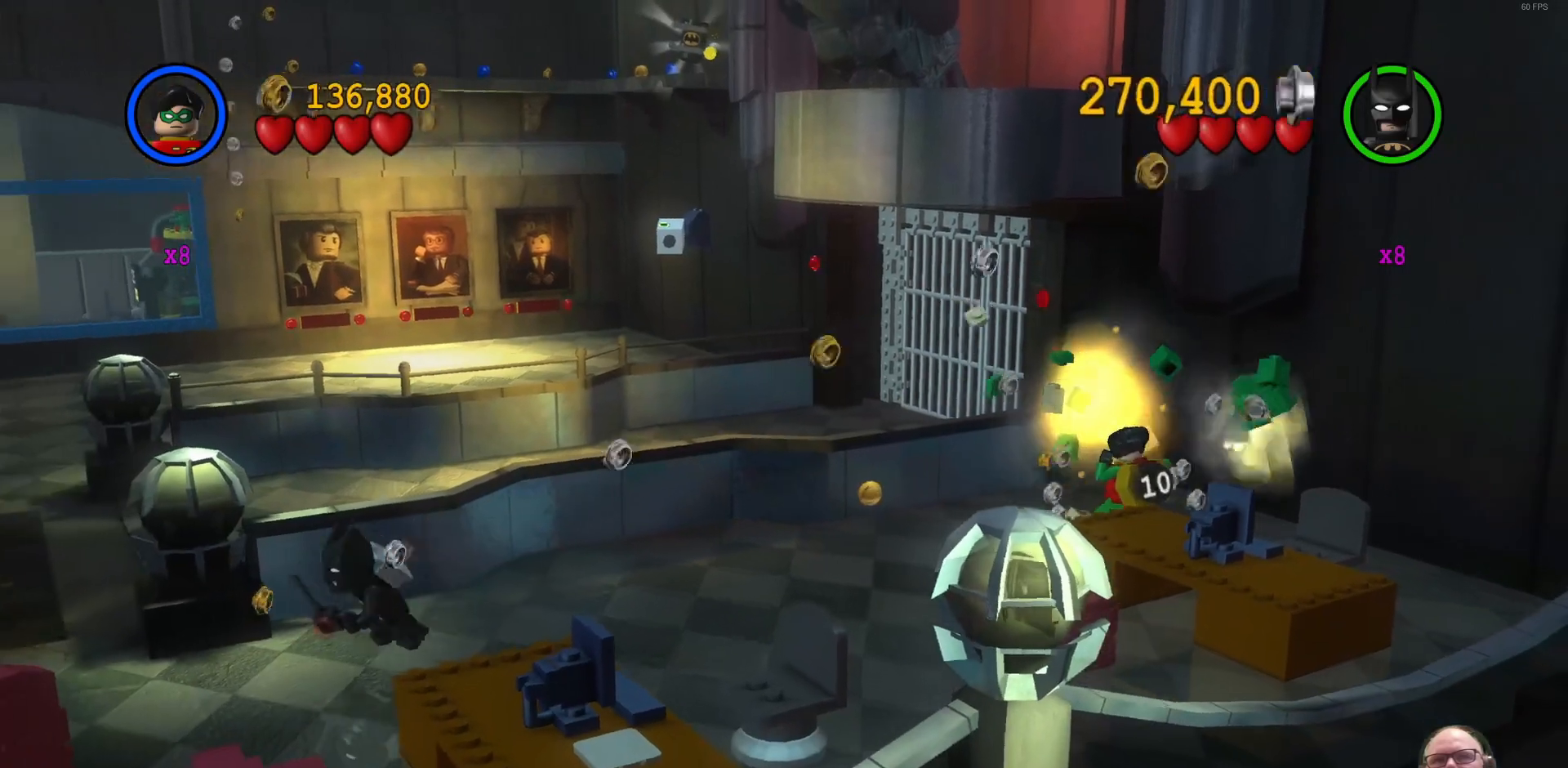
{"buttons": ["X"], "left_stick": "right", "events": [[33, "X", "down"], [133, "X", "up"], [267, "X", "down"], [367, "X", "up"], [467, "X", "down"]]}
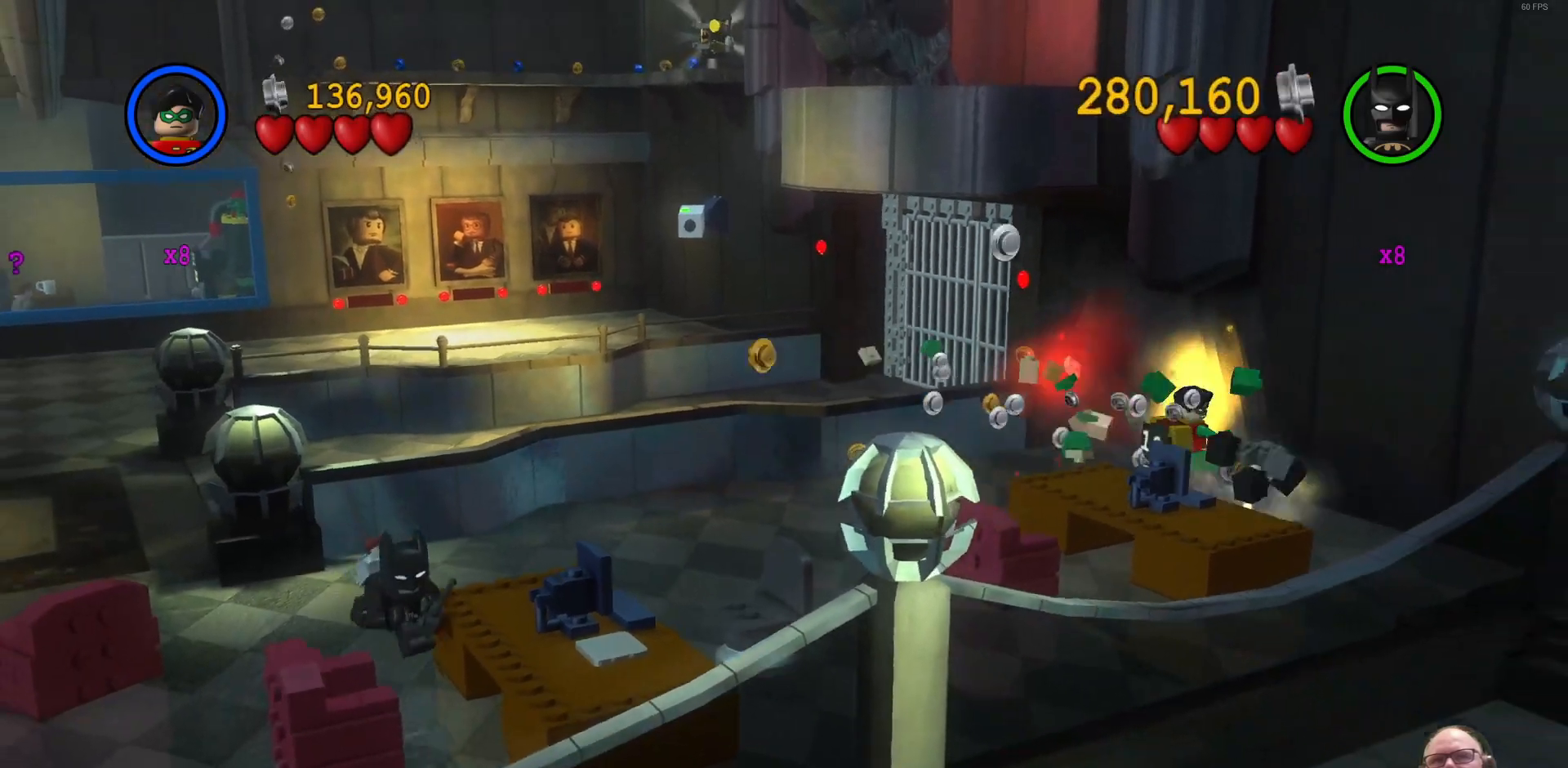
{"buttons": [], "left_stick": "up-left", "events": [[67, "X", "up"], [100, "left_stick", "up"], [400, "left_stick", "up-left"]]}
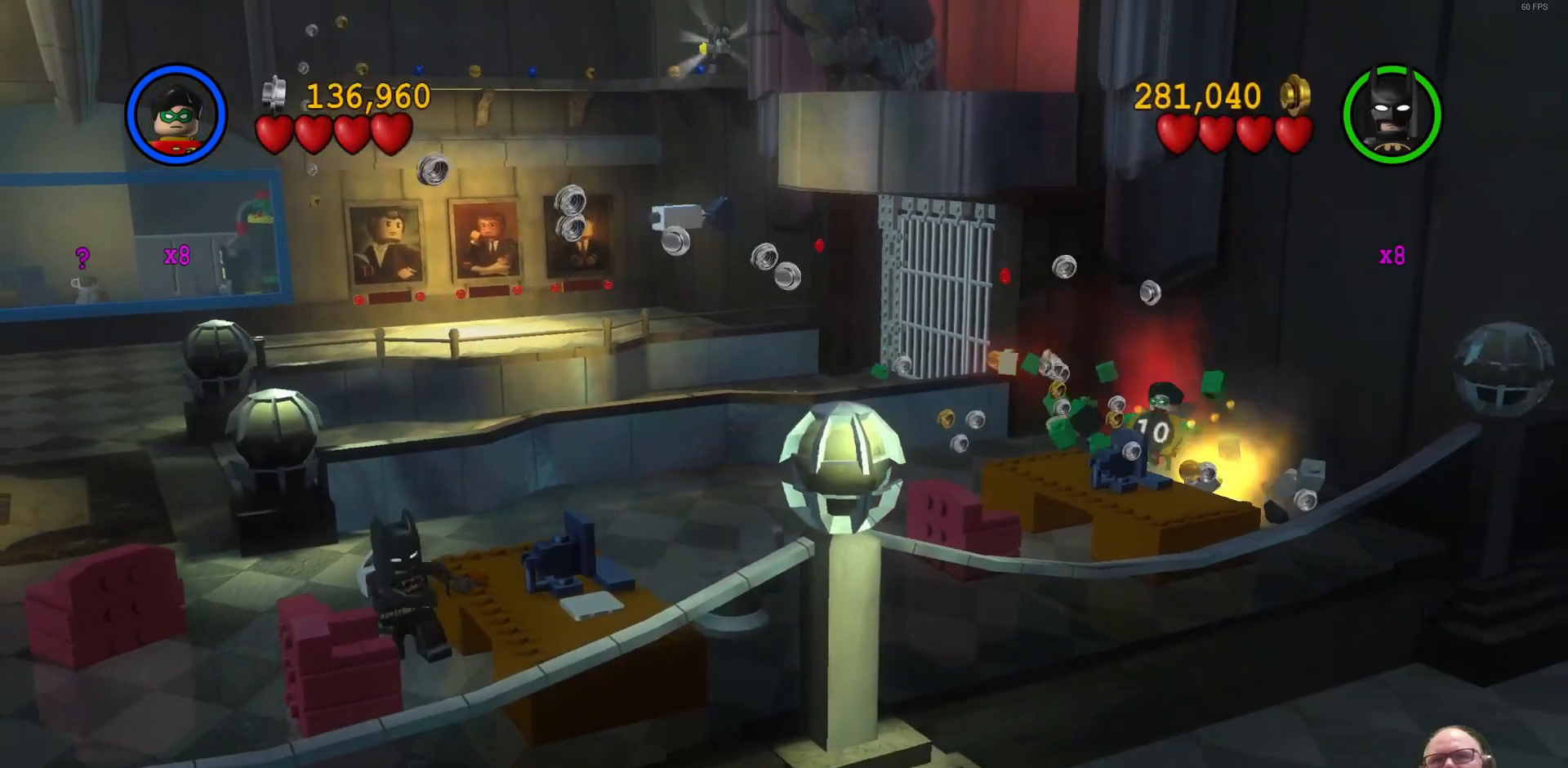
{"buttons": [], "left_stick": "down-left", "events": [[33, "left_stick", "down-left"], [200, "X", "down"], [300, "X", "up"], [400, "X", "down"], [500, "X", "up"]]}
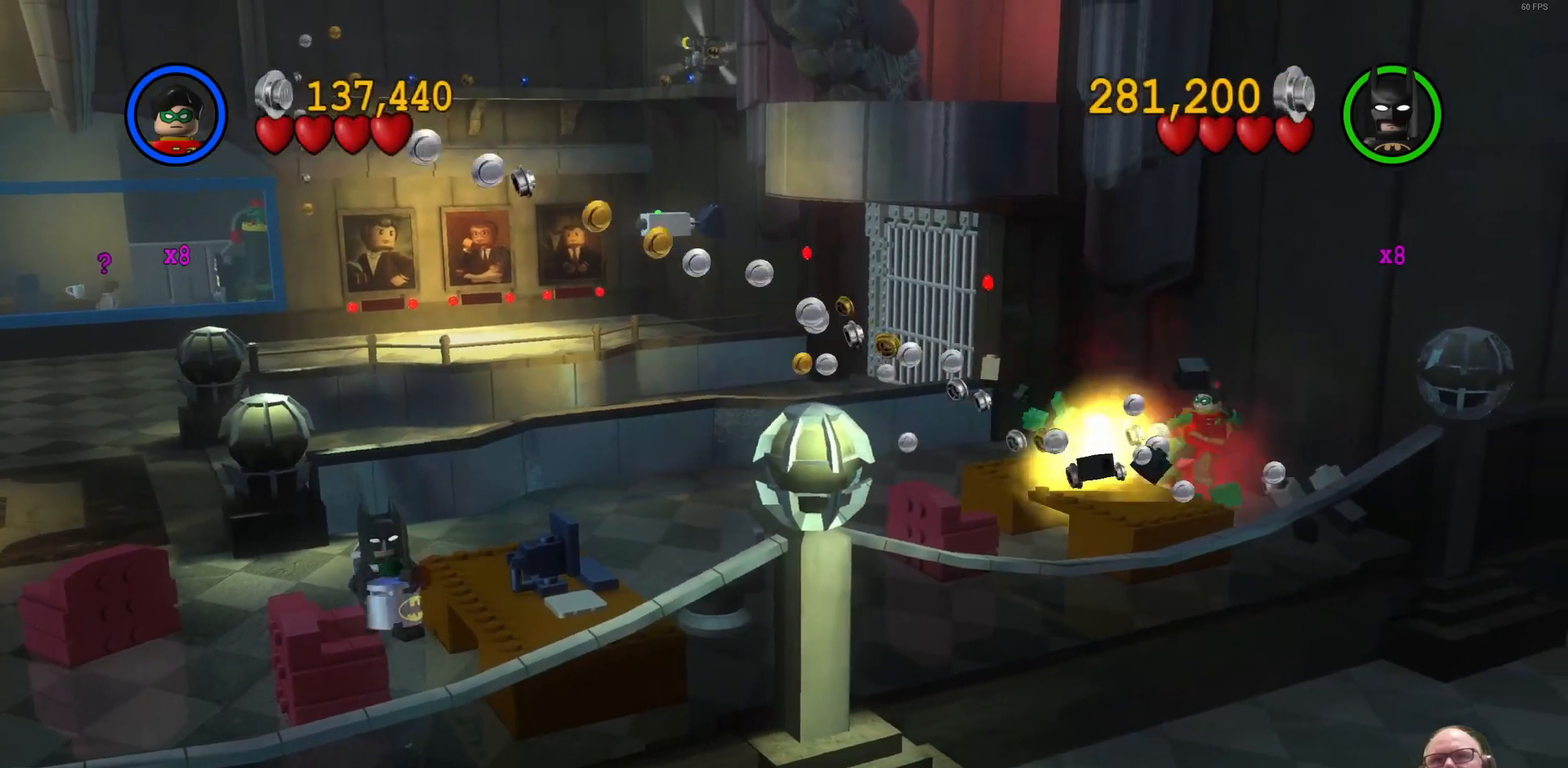
{"buttons": [], "left_stick": "down-left", "events": [[100, "X", "down"], [167, "X", "up"], [300, "X", "down"], [400, "X", "up"]]}
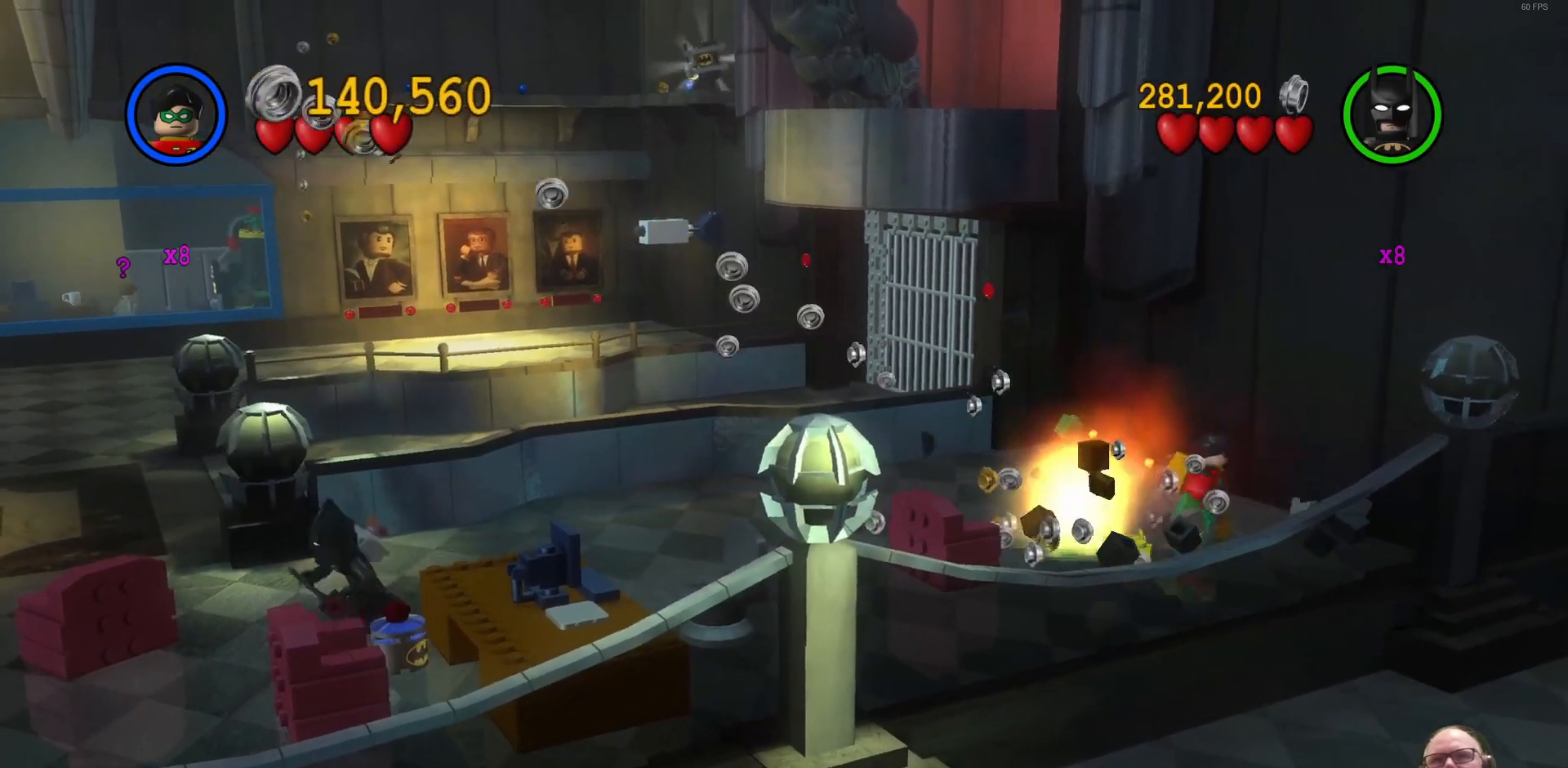
{"buttons": [], "left_stick": "left", "events": [[33, "X", "down"], [167, "X", "up"], [333, "X", "down"], [333, "left_stick", "left"], [433, "X", "up"]]}
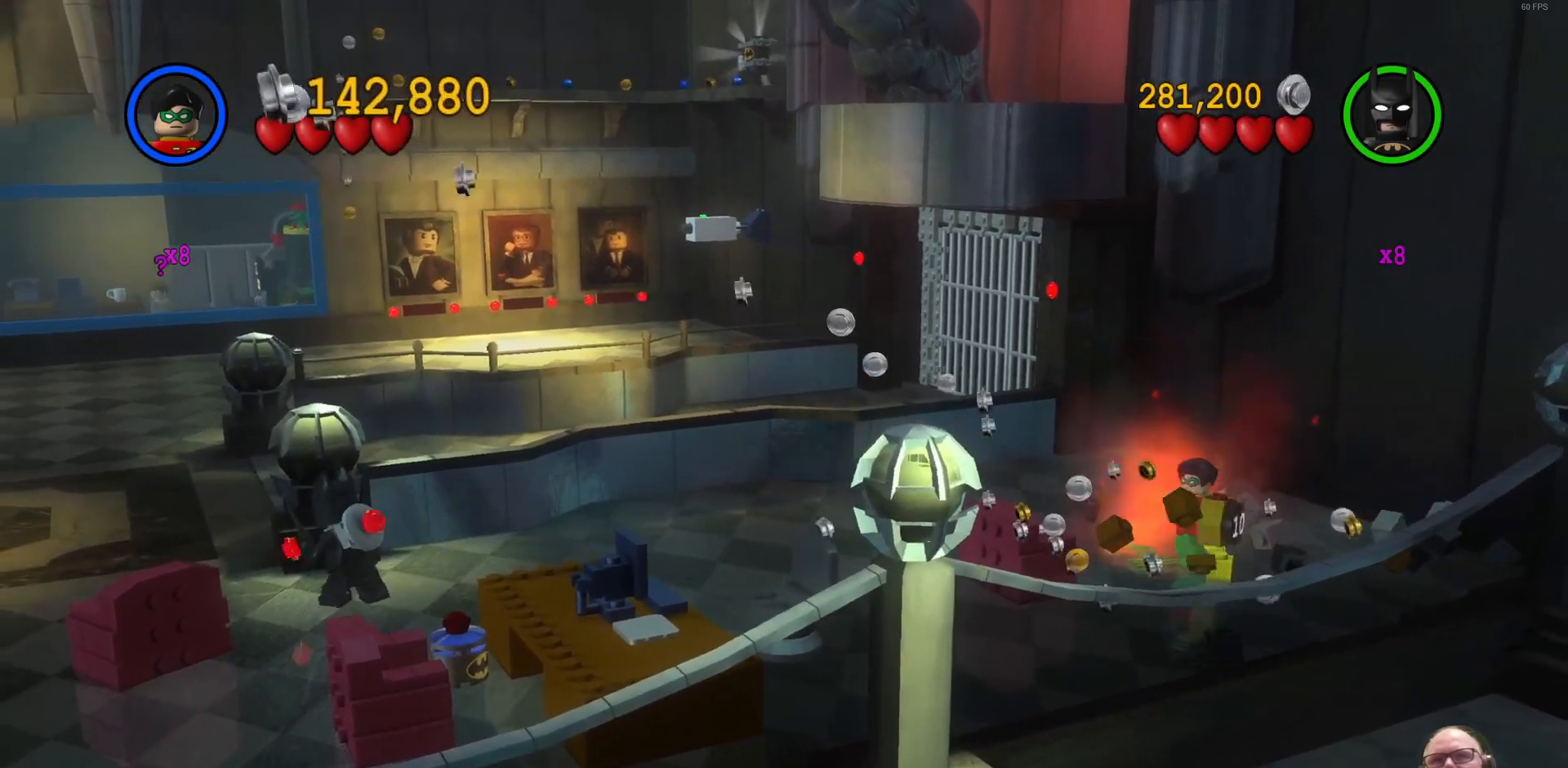
{"buttons": [], "left_stick": "down-left", "events": [[67, "left_stick", "up-left"], [333, "left_stick", "down-left"]]}
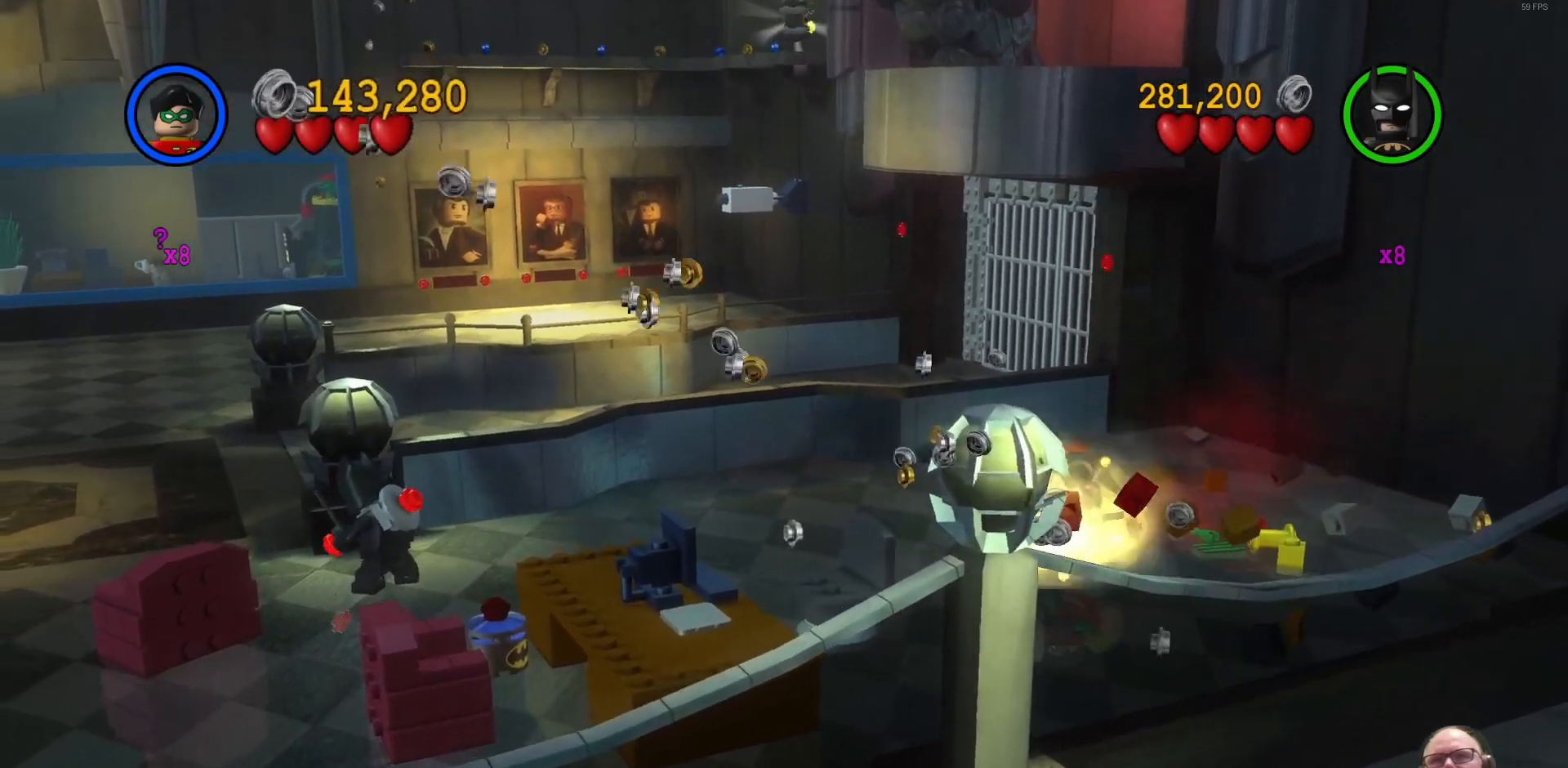
{"buttons": [], "left_stick": "down", "events": [[100, "left_stick", "center"], [333, "left_stick", "down"]]}
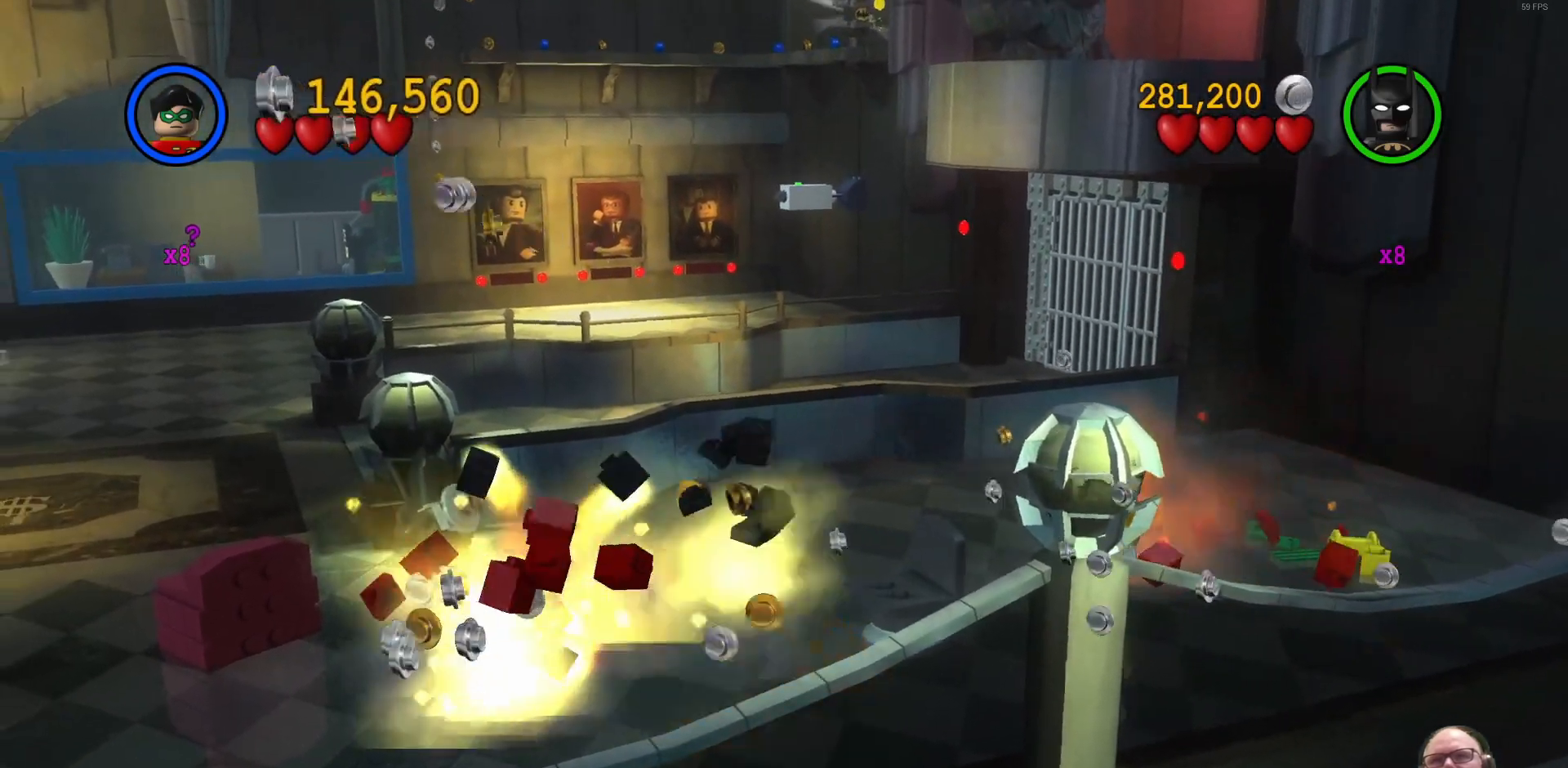
{"buttons": [], "left_stick": "up-right", "events": [[100, "left_stick", "down-right"], [267, "left_stick", "right"], [400, "left_stick", "up-right"]]}
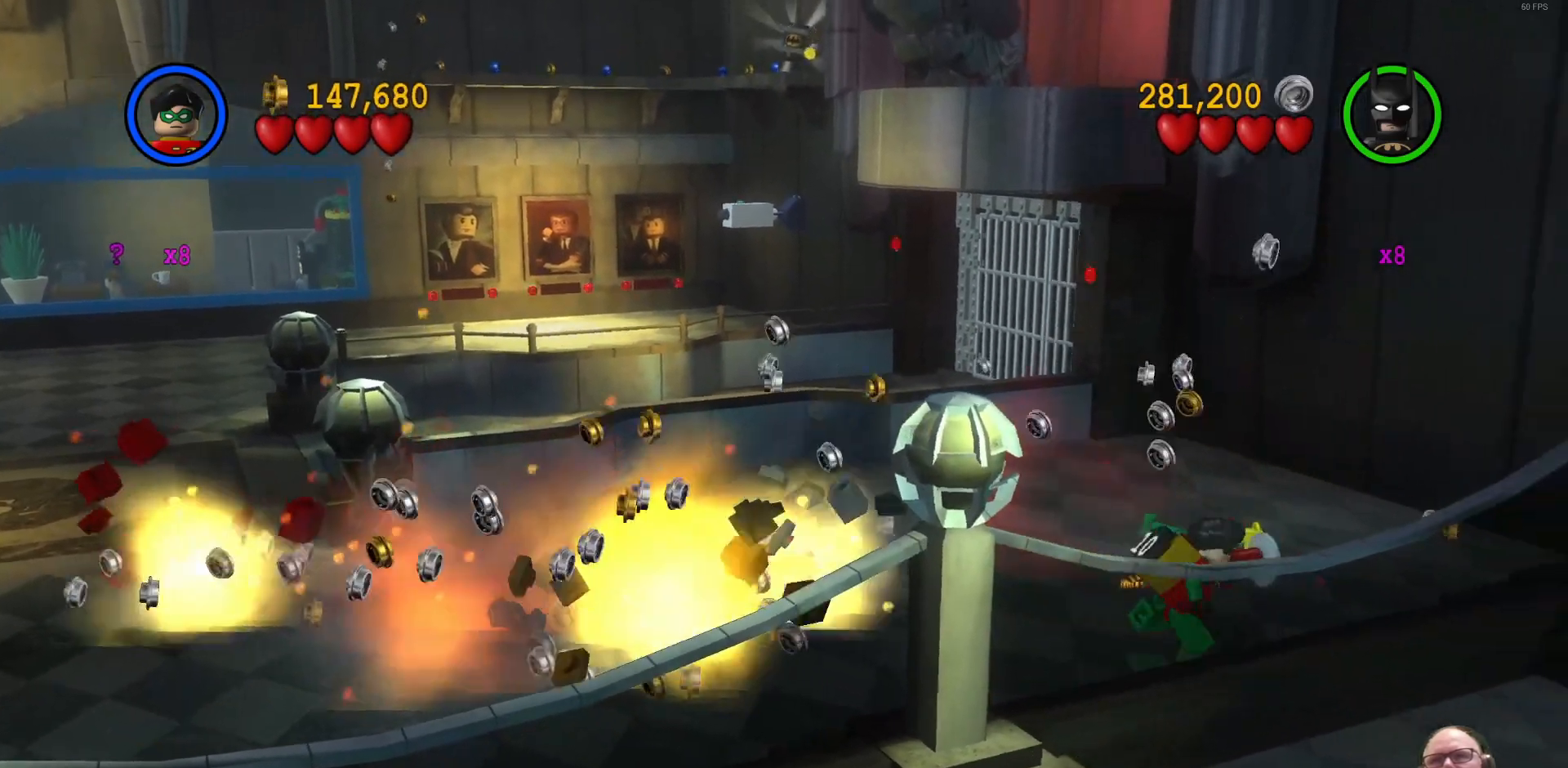
{"buttons": [], "left_stick": "up-left", "events": [[67, "left_stick", "up"], [333, "left_stick", "up-left"]]}
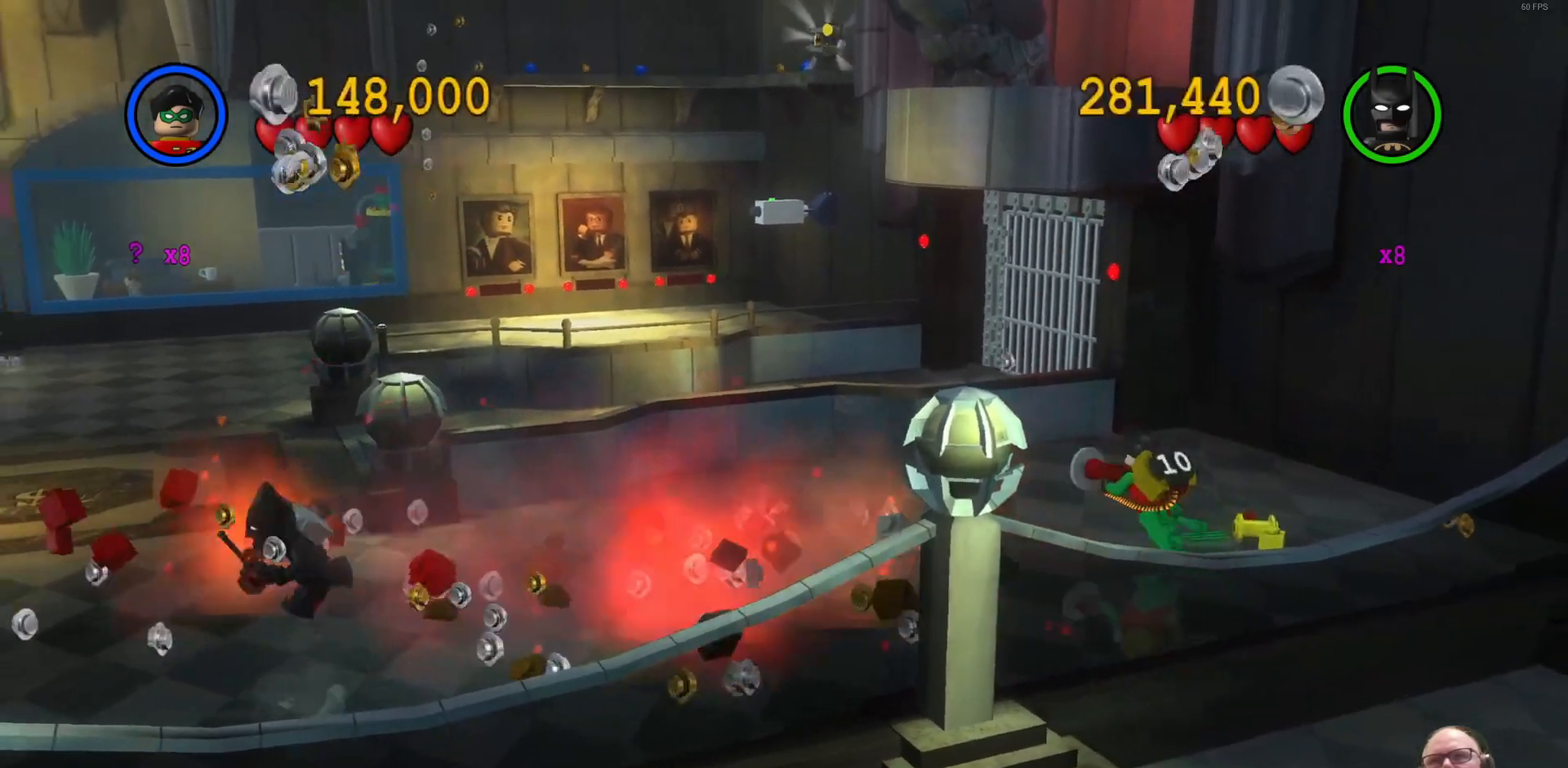
{"buttons": [], "left_stick": "up", "events": [[500, "left_stick", "up"]]}
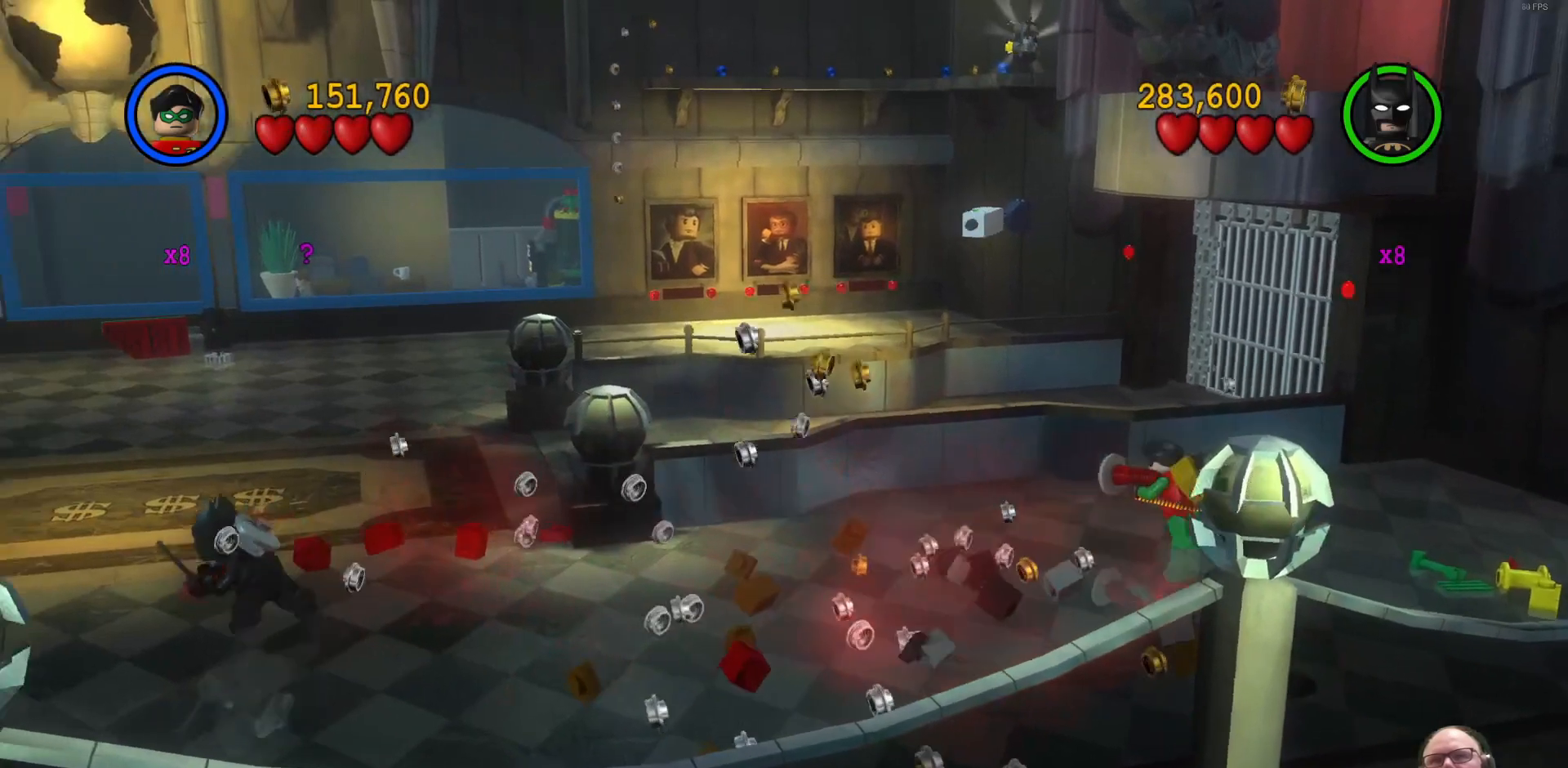
{"buttons": [], "left_stick": "down", "events": [[167, "left_stick", "up-right"], [300, "left_stick", "right"], [467, "left_stick", "down"]]}
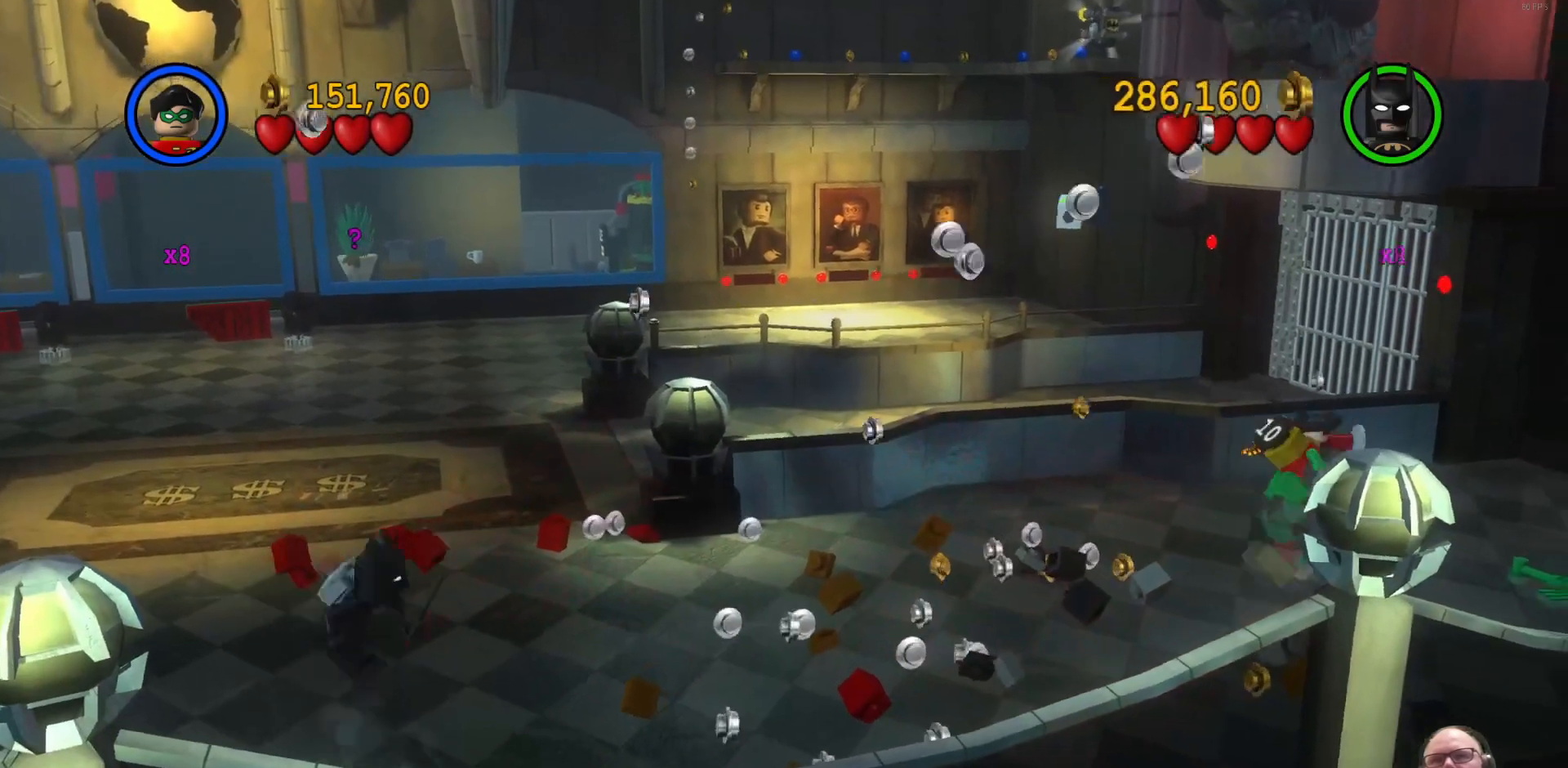
{"buttons": [], "left_stick": "down-left", "events": [[67, "left_stick", "down-left"]]}
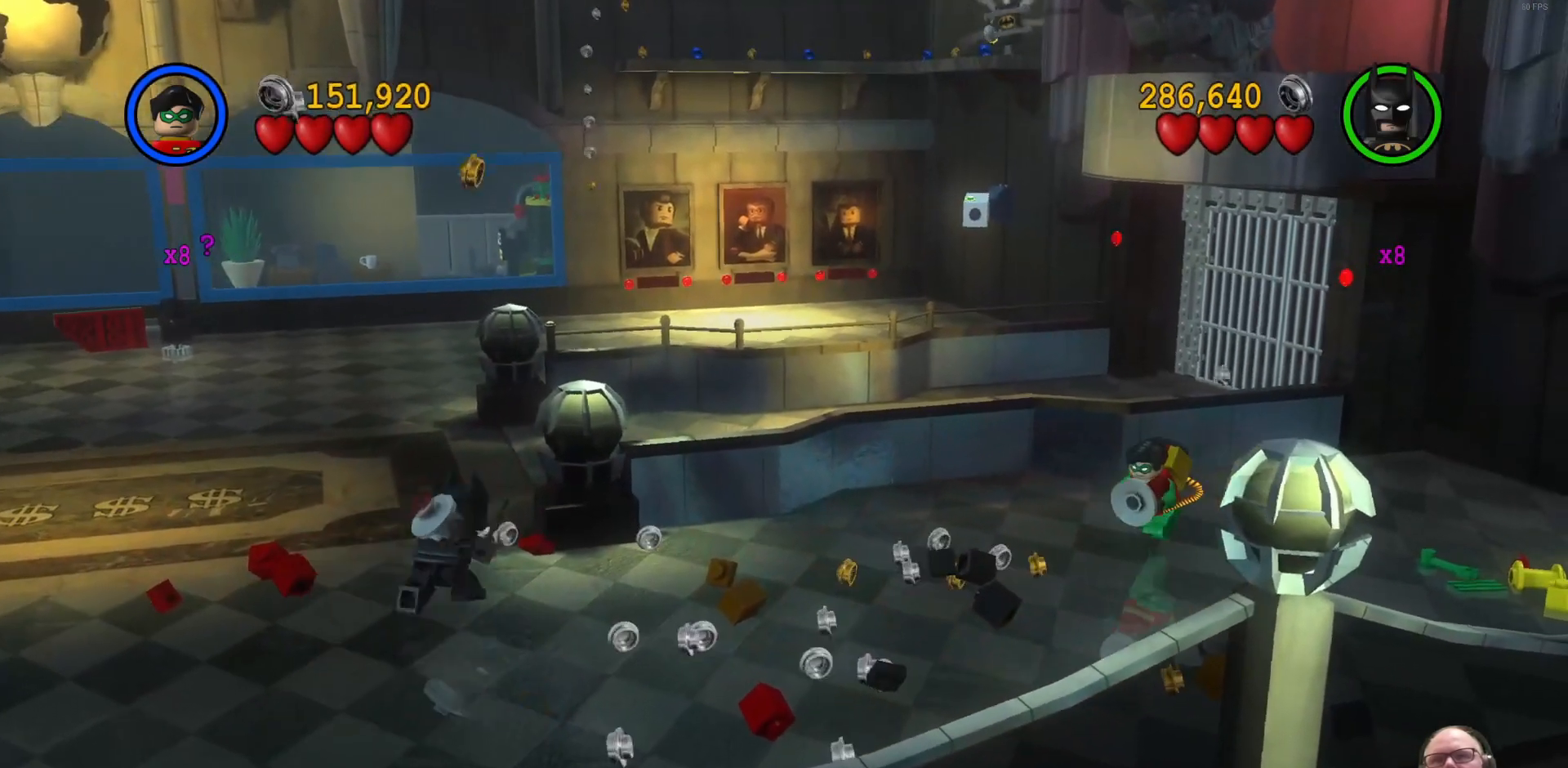
{"buttons": [], "left_stick": "down-left", "events": []}
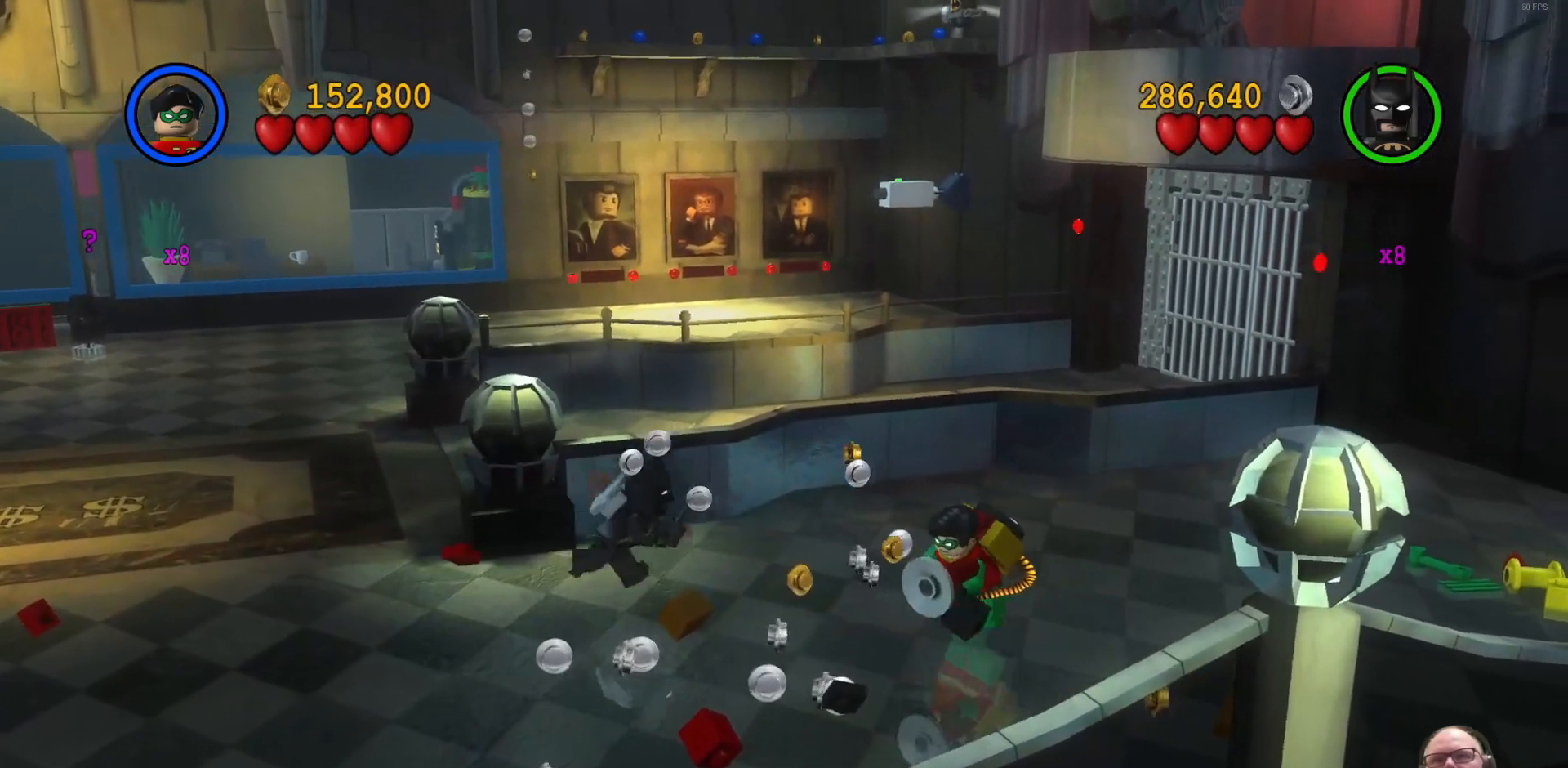
{"buttons": [], "left_stick": "down", "events": [[333, "left_stick", "down"]]}
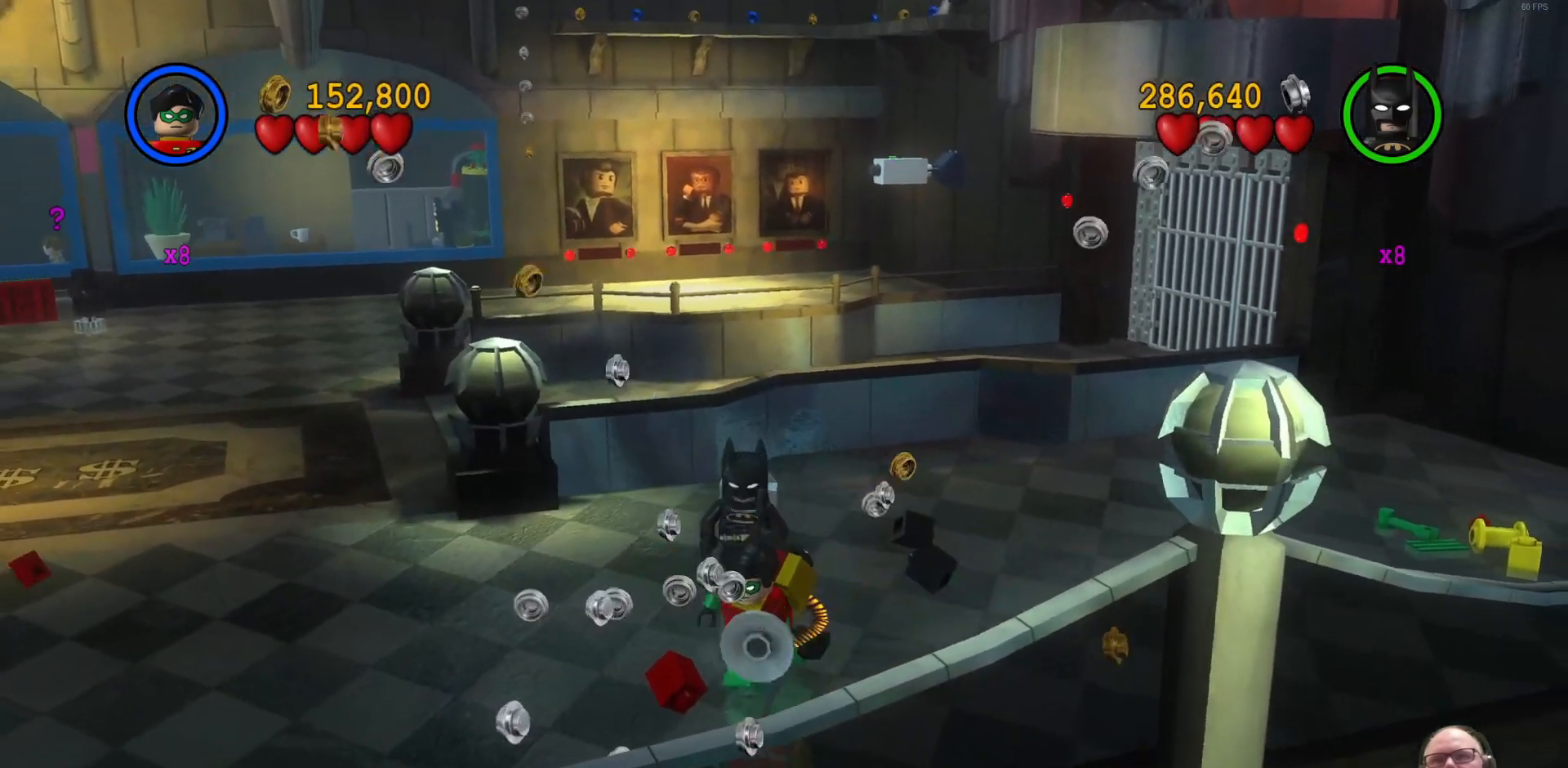
{"buttons": [], "left_stick": "up-right", "events": [[233, "left_stick", "down-right"], [333, "left_stick", "right"], [433, "left_stick", "up-right"]]}
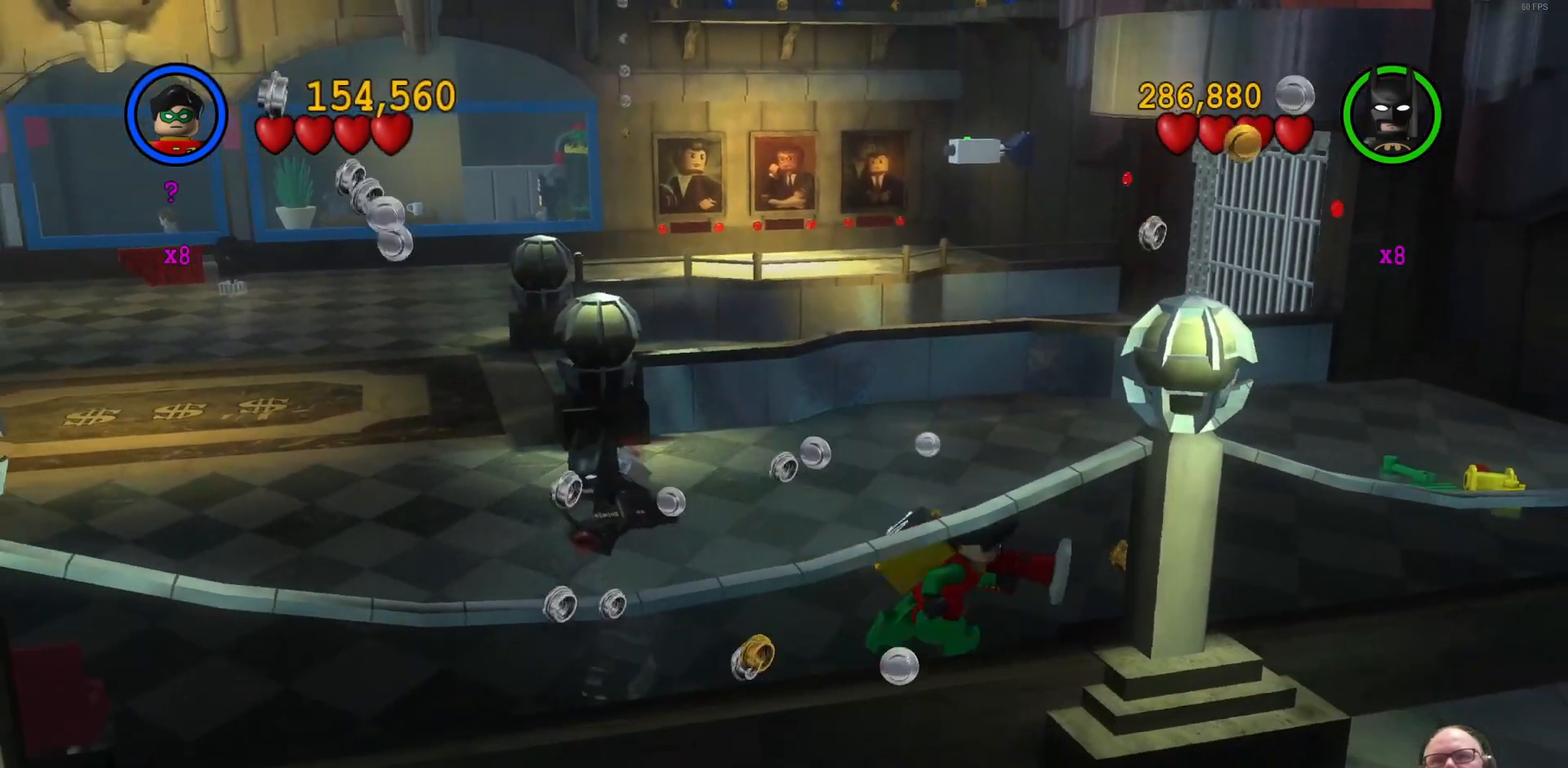
{"buttons": [], "left_stick": "up-right", "events": []}
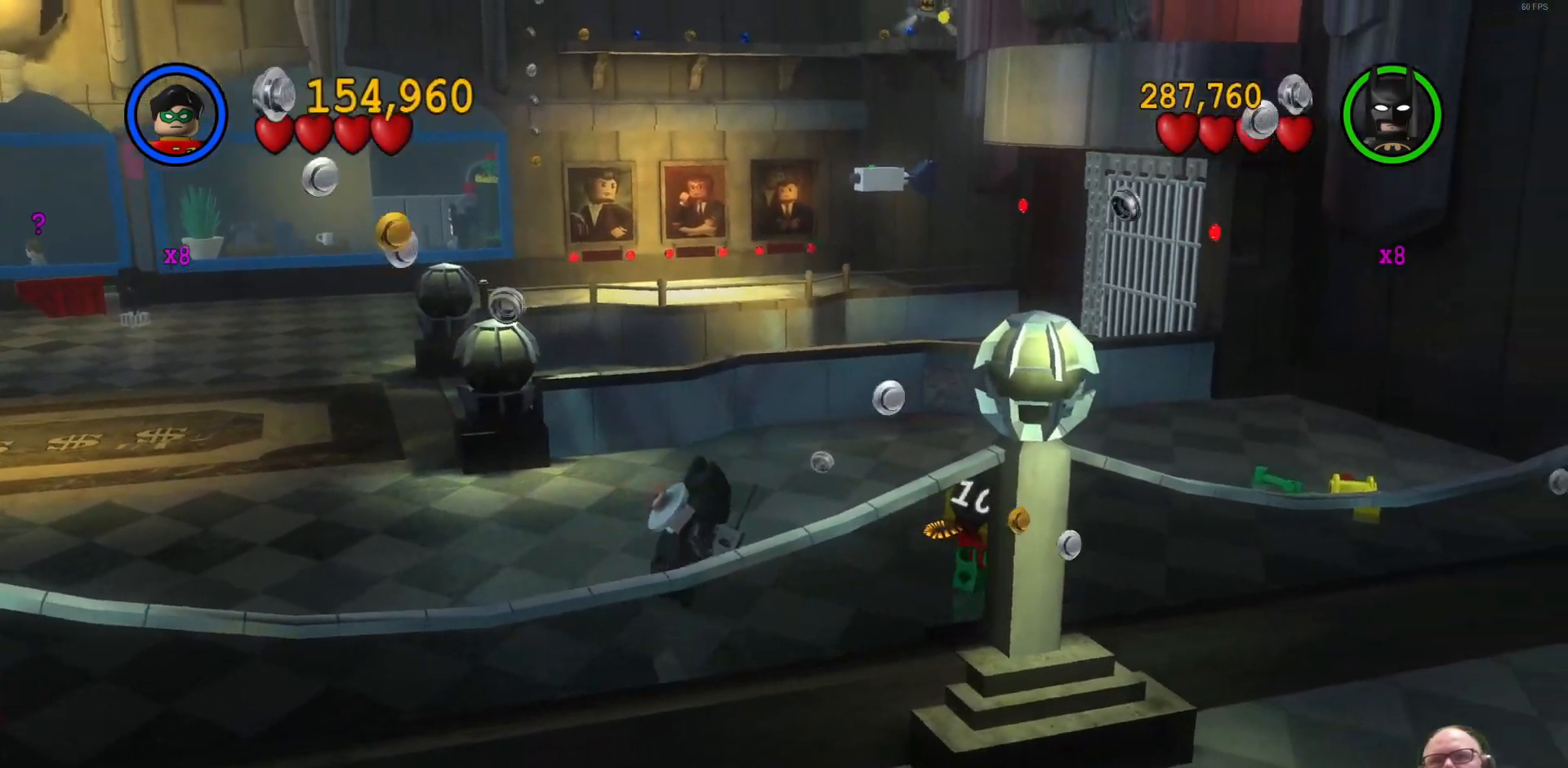
{"buttons": ["B"], "left_stick": "up-right", "events": [[433, "B", "down"]]}
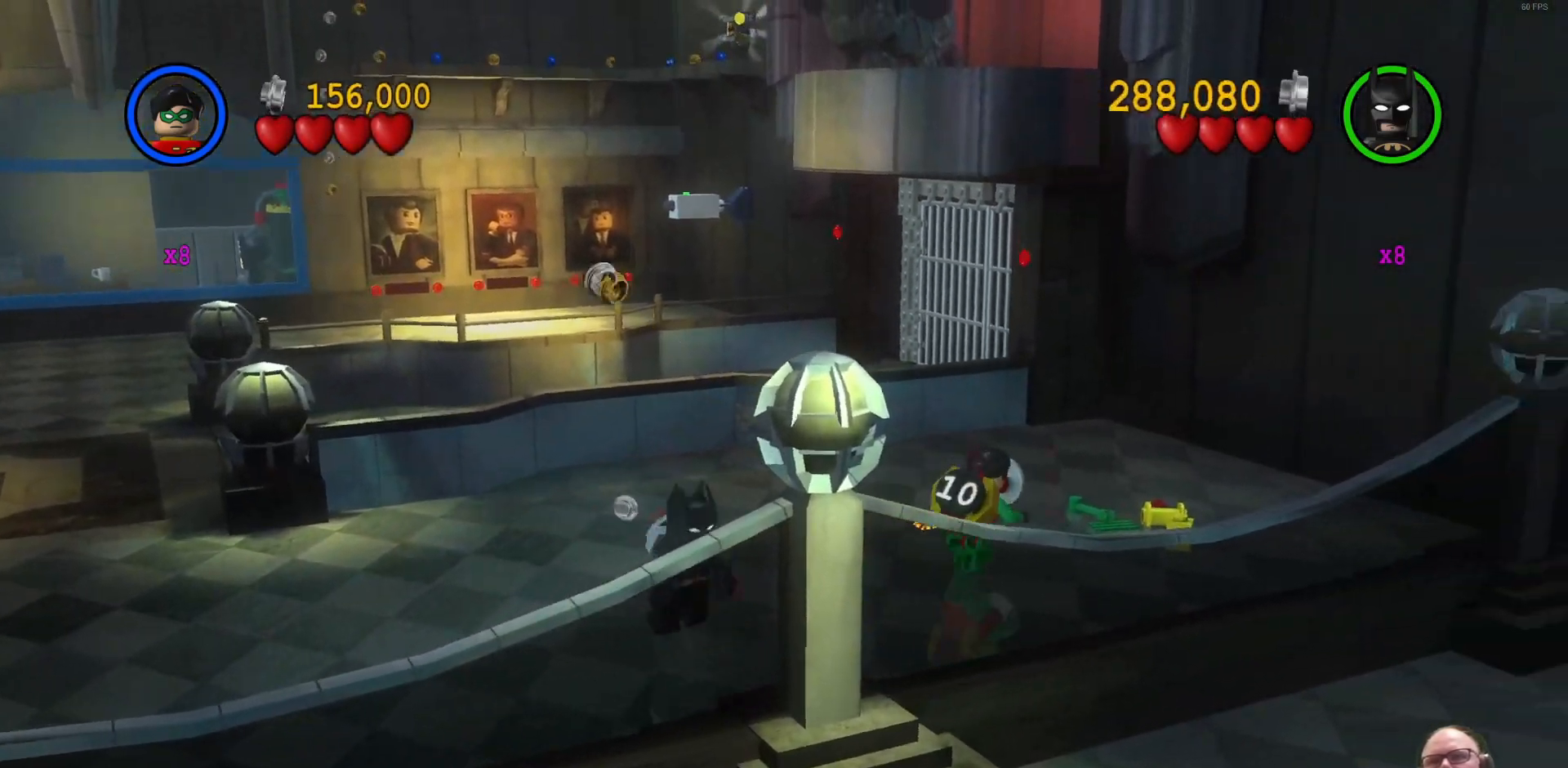
{"buttons": ["B"], "left_stick": "center", "events": [[67, "left_stick", "center"], [367, "left_stick", "right"], [500, "left_stick", "center"]]}
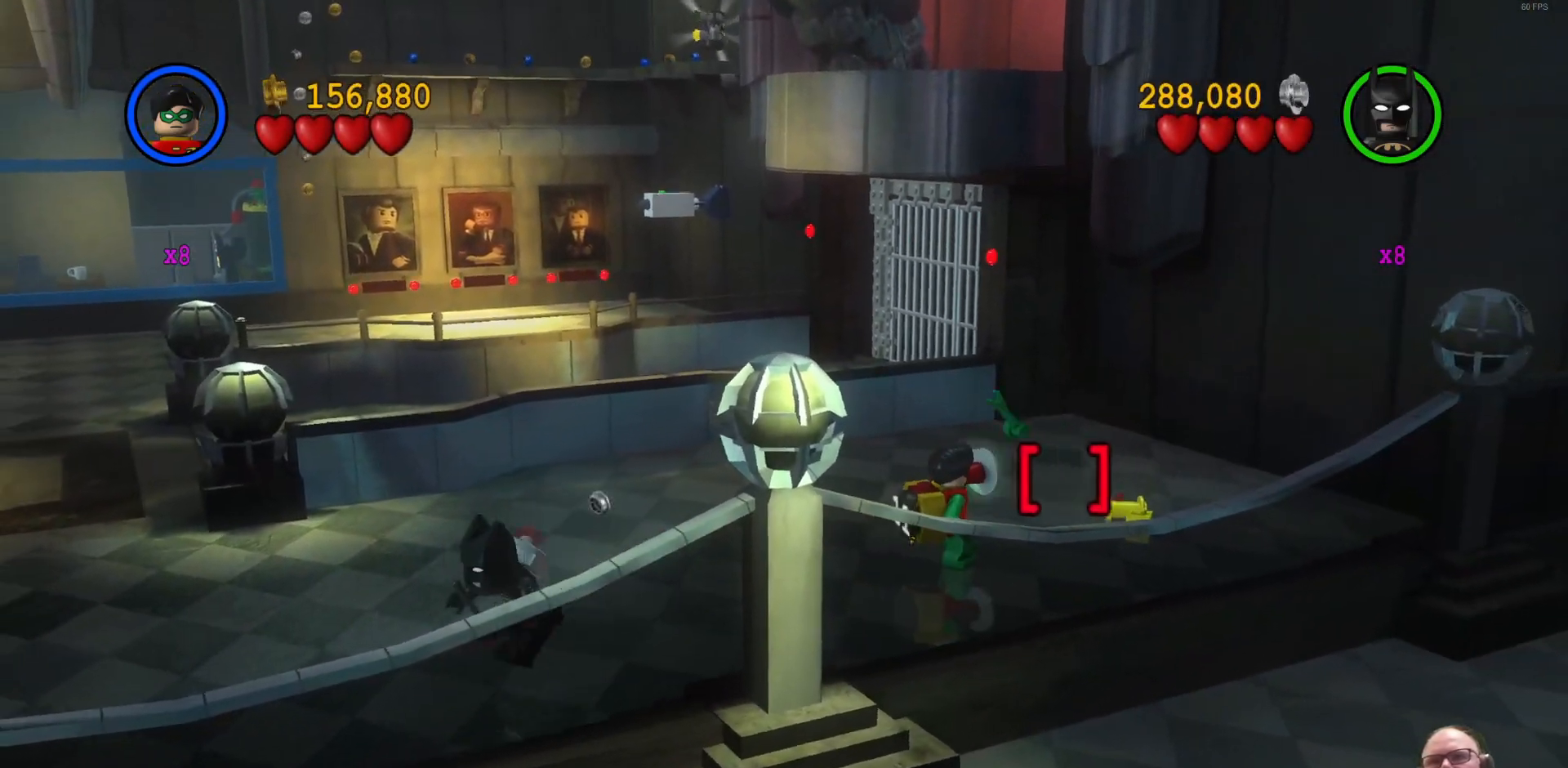
{"buttons": ["B"], "left_stick": "center", "events": []}
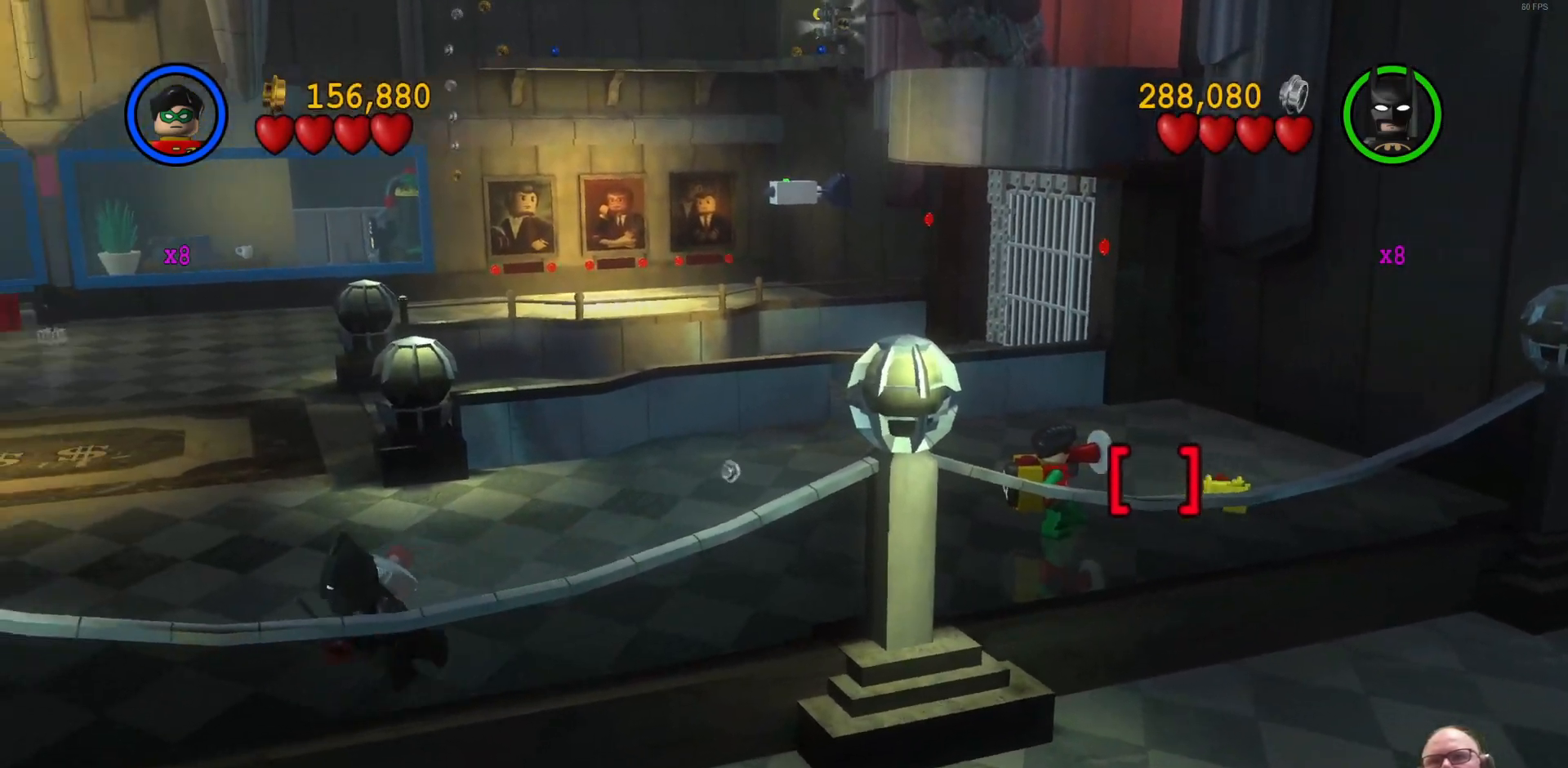
{"buttons": ["B"], "left_stick": "center", "events": [[267, "left_stick", "right"], [467, "left_stick", "center"]]}
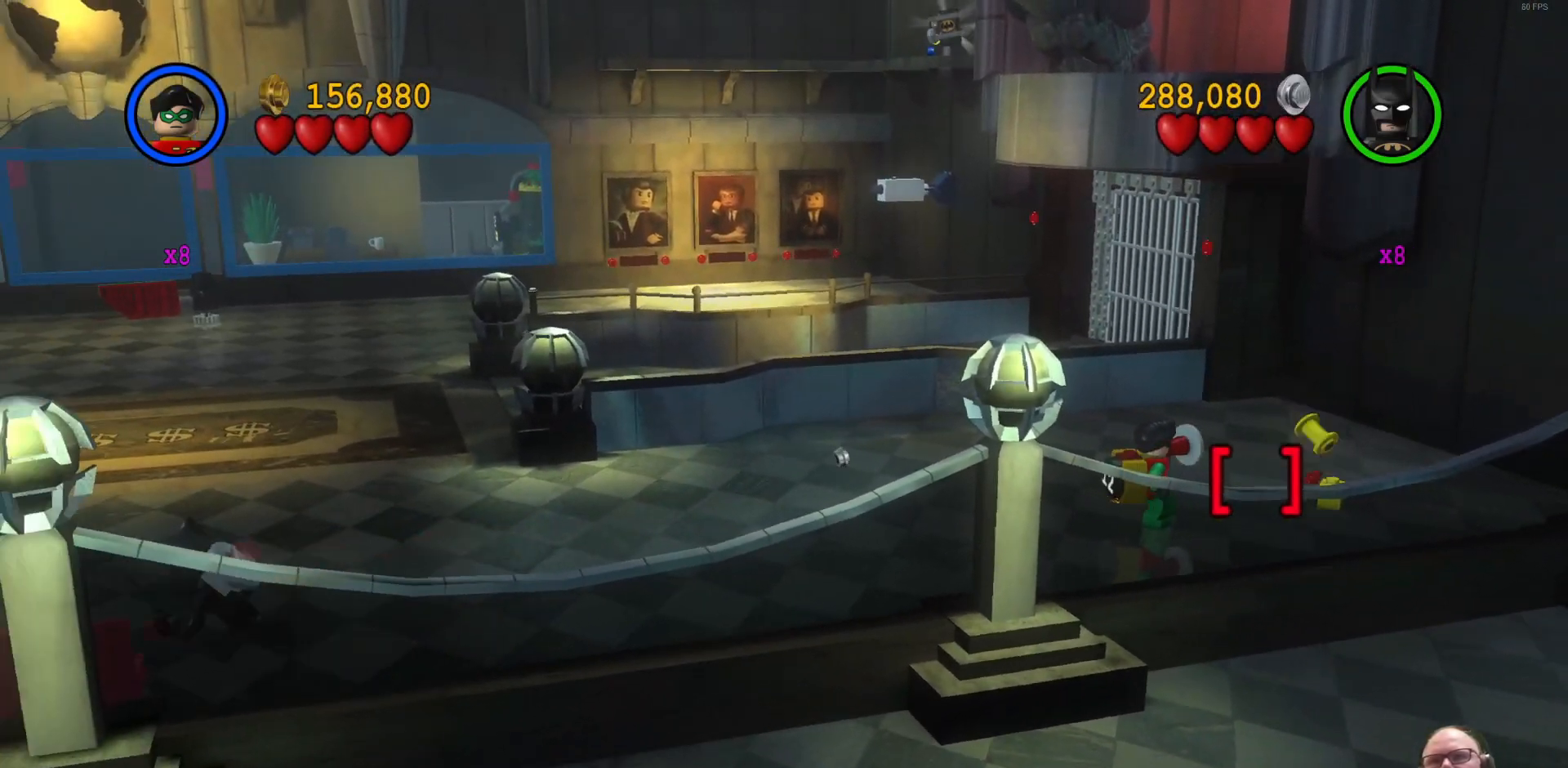
{"buttons": ["B"], "left_stick": "right", "events": [[433, "left_stick", "right"]]}